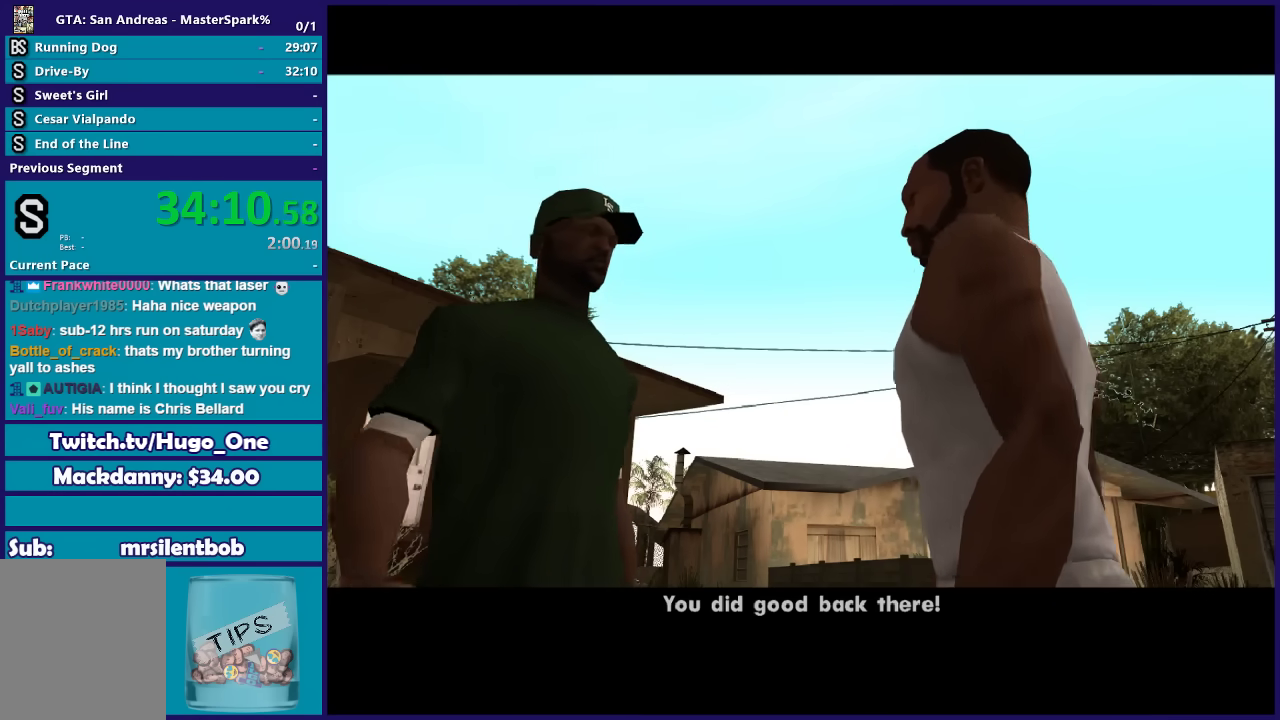
Gameplay with a controller (Xbox layout); each line is a JSON object with the inputs held at the frame after it. "button_events" lists button changes between this image and that frame as [ms after this image, input, new state], when the widget could be followed in between (sticks are given only as held states).
{"buttons": [], "left_stick": "center", "right_stick": "center", "button_events": [[100, "A", "up"], [200, "A", "down"], [267, "A", "up"], [401, "A", "down"], [467, "A", "up"]]}
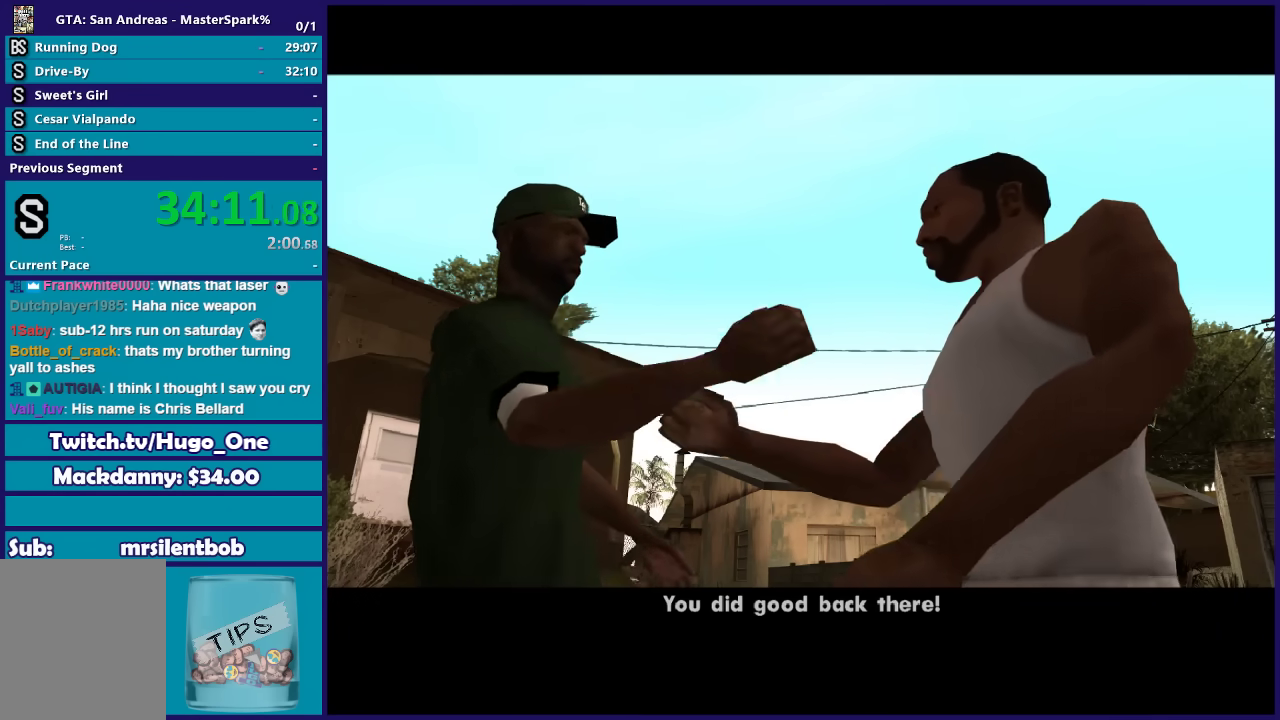
{"buttons": [], "left_stick": "center", "right_stick": "center", "button_events": [[100, "A", "down"], [200, "A", "up"], [333, "A", "down"], [434, "A", "up"]]}
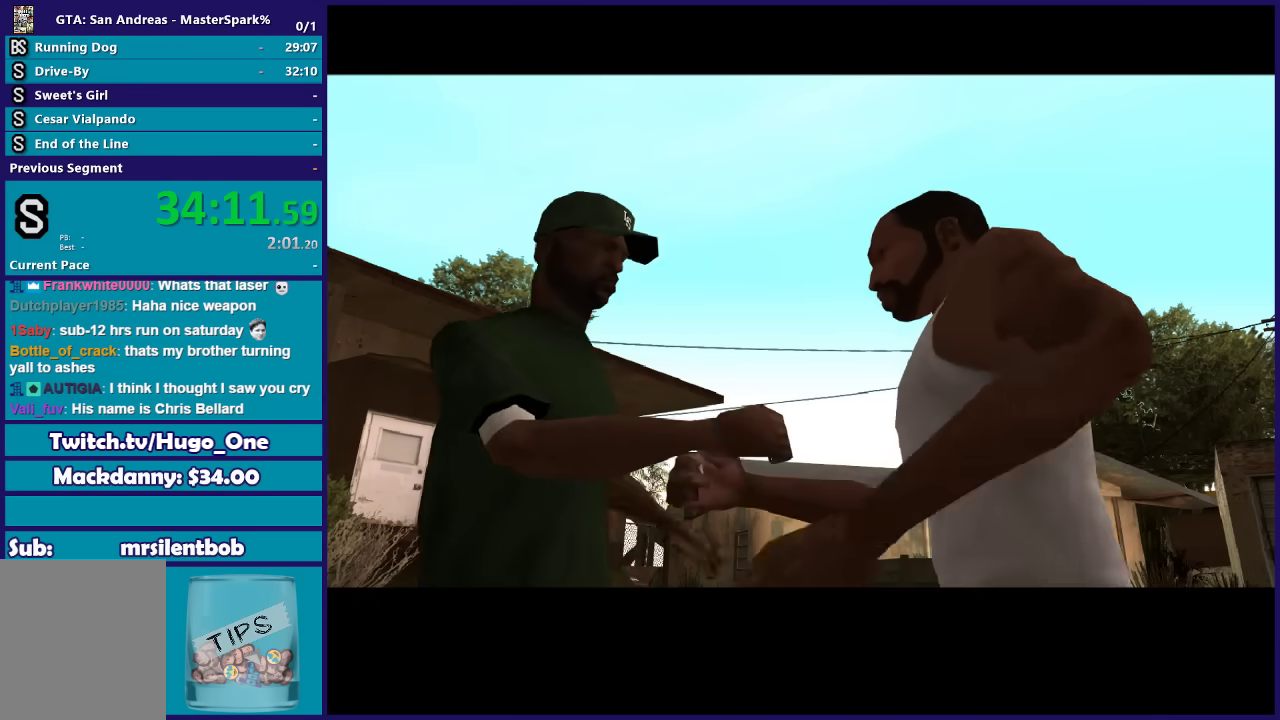
{"buttons": ["A"], "left_stick": "center", "right_stick": "center", "button_events": [[34, "A", "down"], [134, "A", "up"], [267, "A", "down"], [334, "A", "up"], [467, "A", "down"]]}
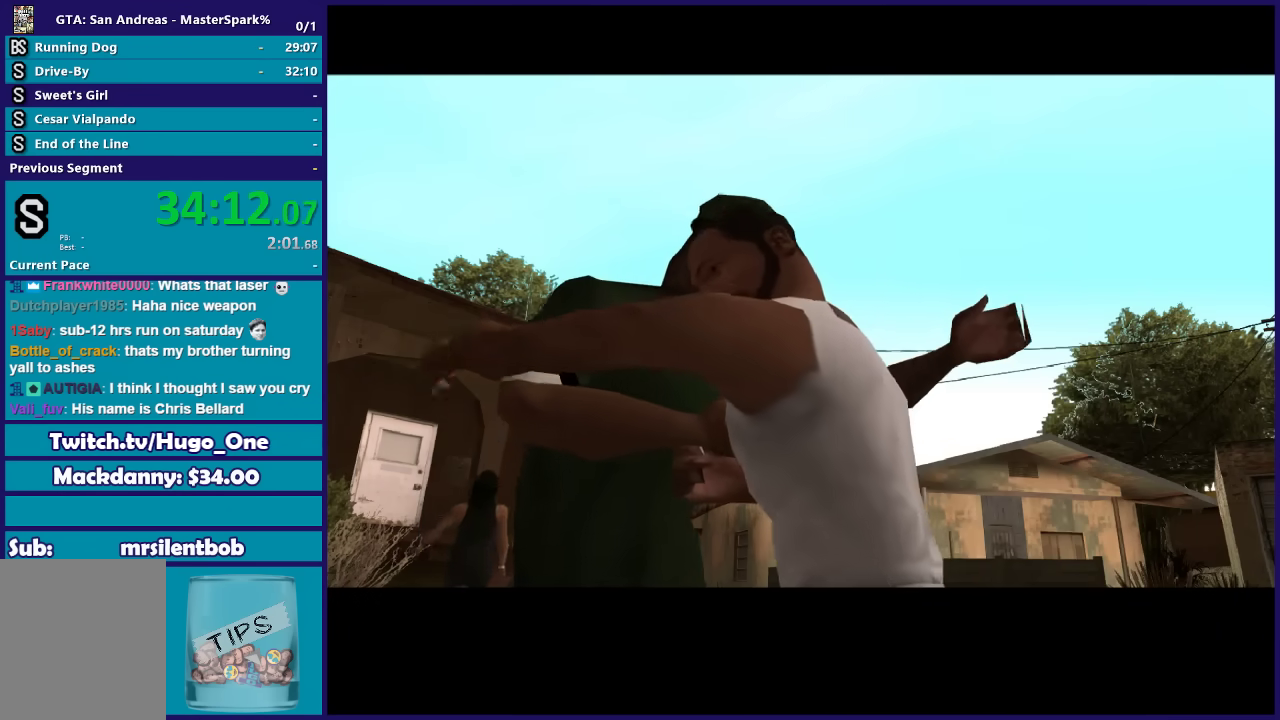
{"buttons": [], "left_stick": "center", "right_stick": "center", "button_events": [[33, "A", "up"], [133, "A", "down"], [233, "A", "up"], [333, "A", "down"], [434, "A", "up"]]}
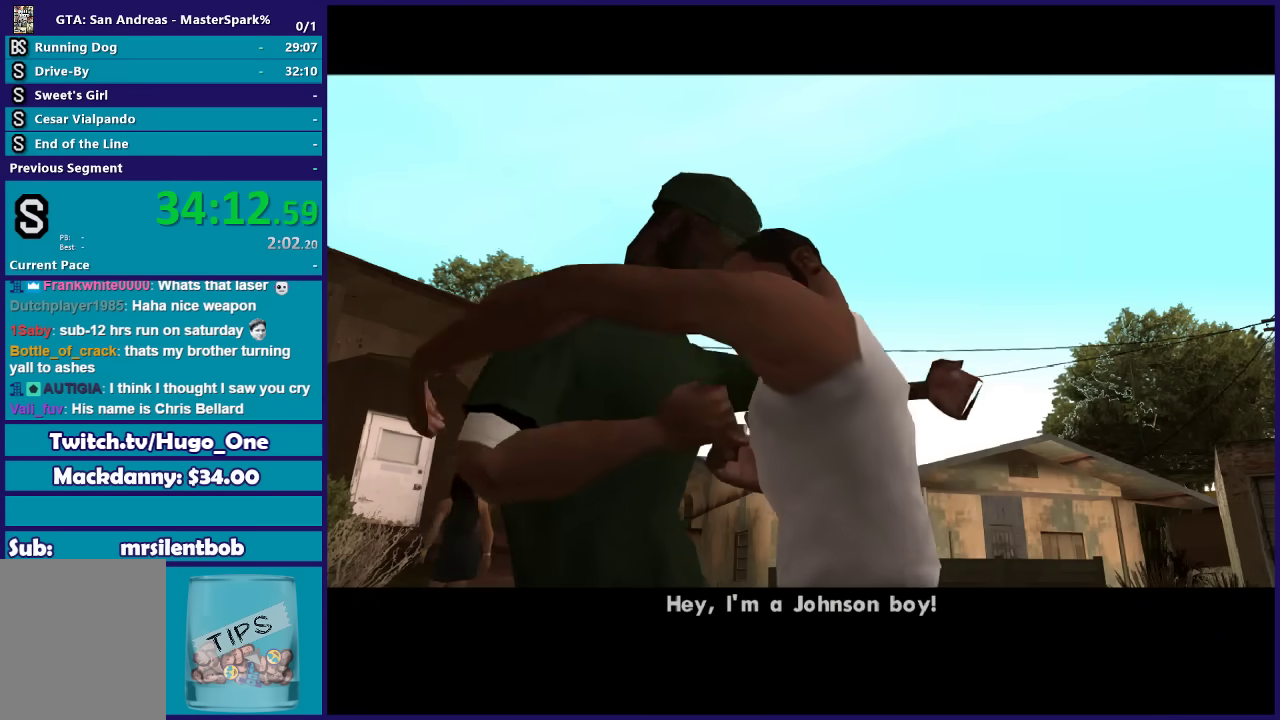
{"buttons": ["A"], "left_stick": "center", "right_stick": "center", "button_events": [[34, "A", "down"], [134, "A", "up"], [234, "A", "down"], [367, "A", "up"], [434, "A", "down"]]}
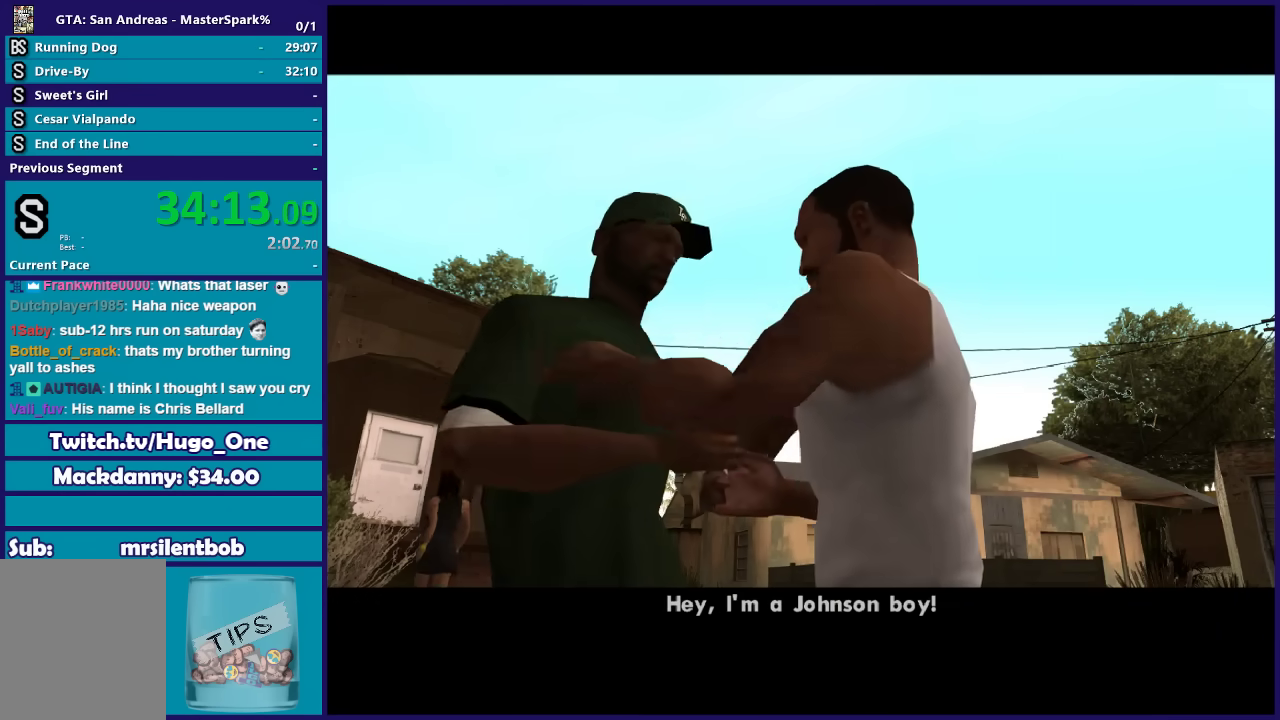
{"buttons": [], "left_stick": "center", "right_stick": "center", "button_events": [[33, "A", "up"], [133, "A", "down"], [267, "A", "up"], [367, "A", "down"], [467, "A", "up"]]}
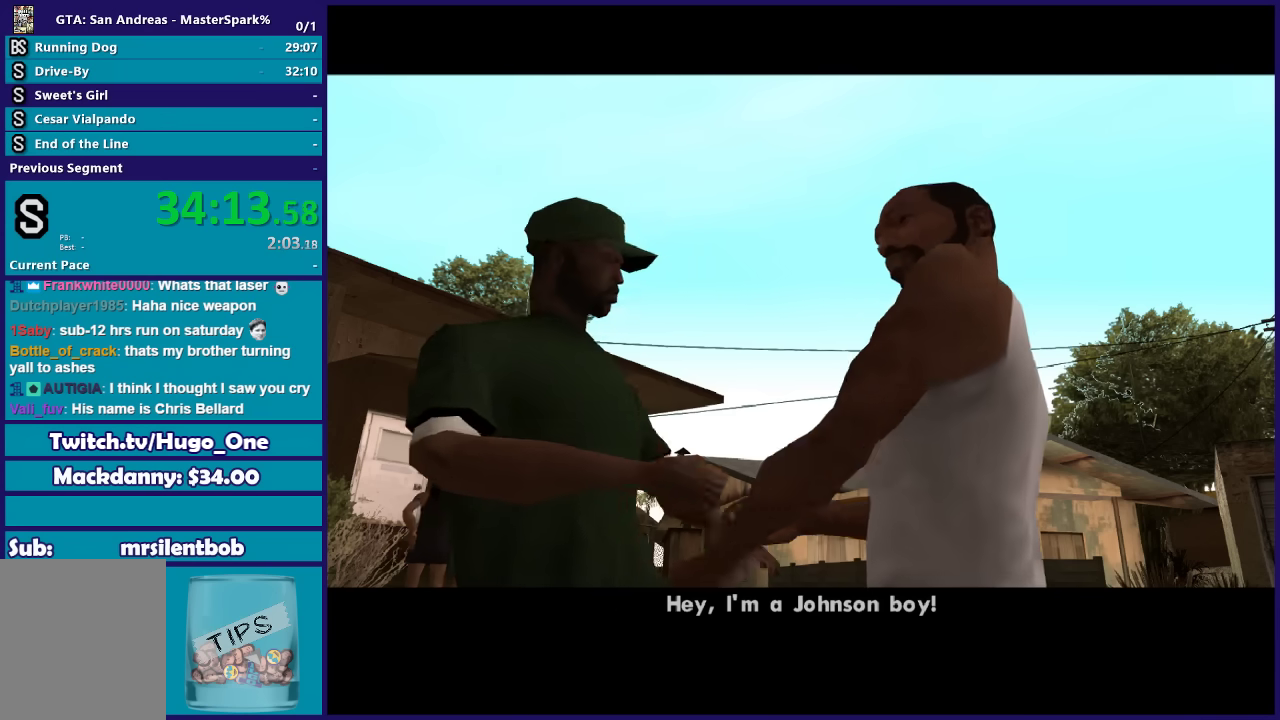
{"buttons": ["A"], "left_stick": "center", "right_stick": "center", "button_events": [[67, "A", "down"], [200, "A", "up"], [301, "A", "down"], [401, "A", "up"], [501, "A", "down"]]}
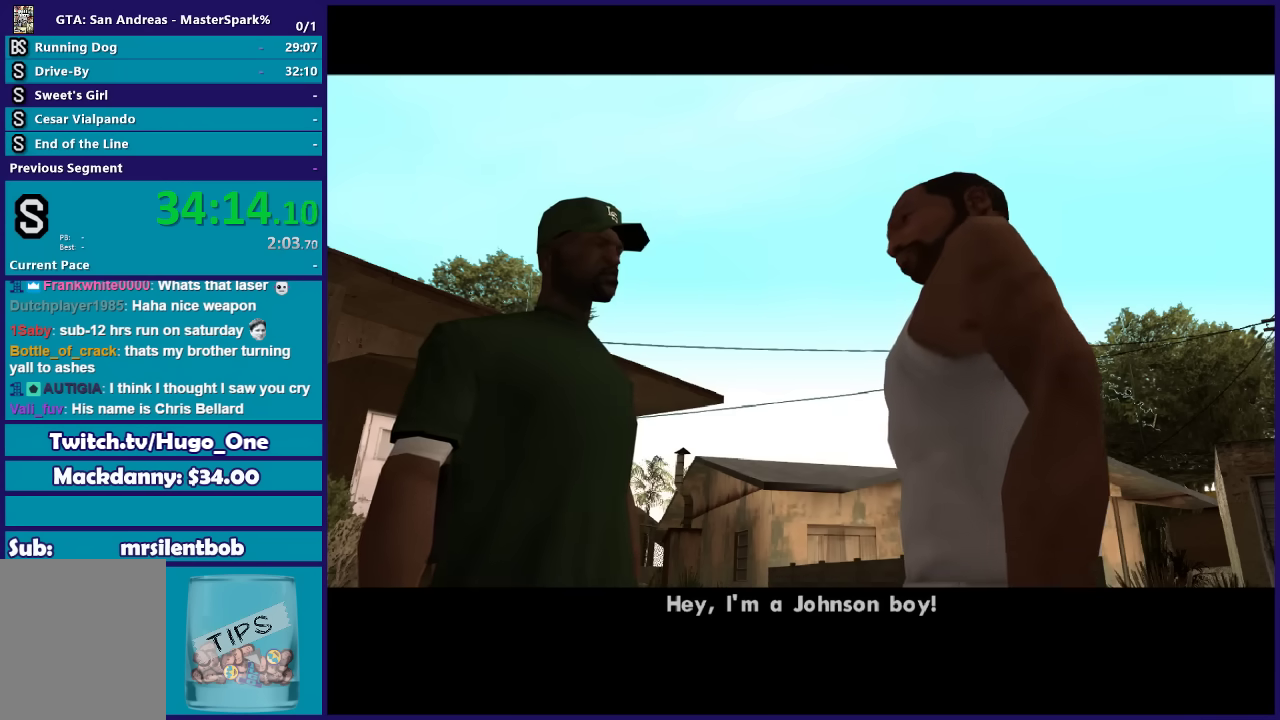
{"buttons": [], "left_stick": "center", "right_stick": "center", "button_events": [[66, "A", "up"], [167, "A", "down"], [300, "A", "up"], [367, "A", "down"], [500, "A", "up"]]}
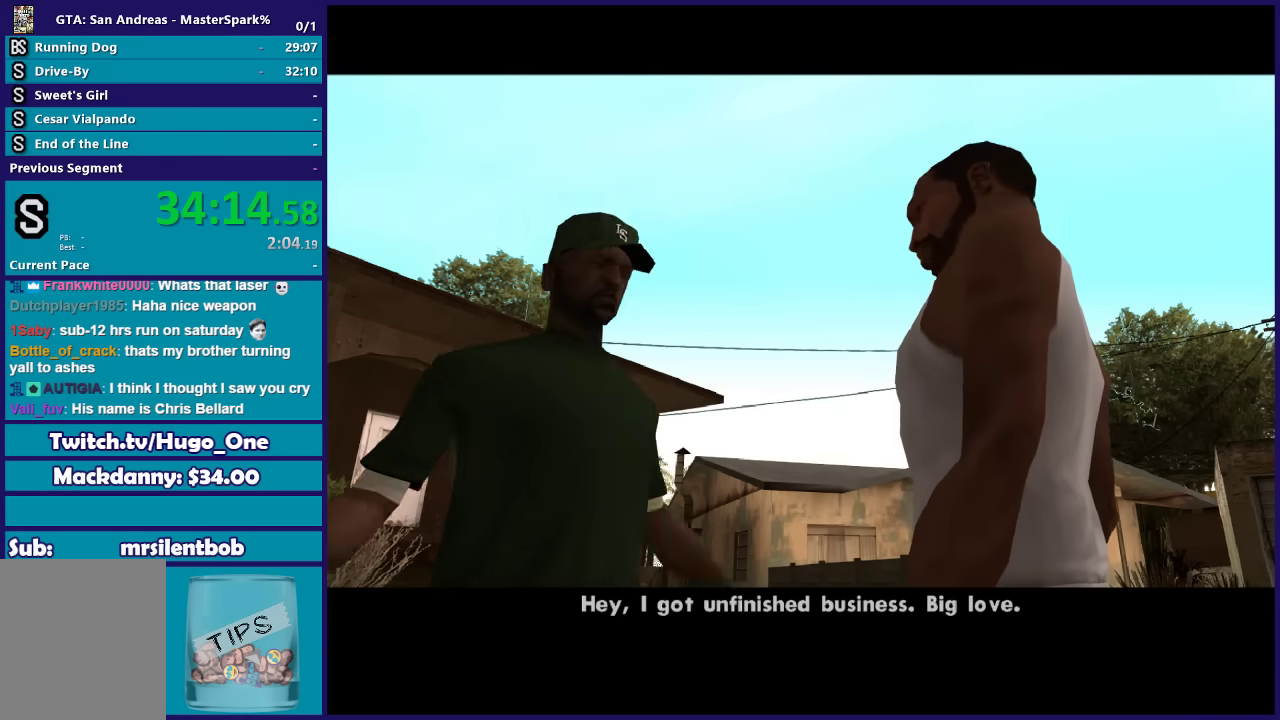
{"buttons": ["A"], "left_stick": "center", "right_stick": "center", "button_events": [[100, "A", "down"], [167, "A", "up"], [267, "A", "down"], [367, "A", "up"], [467, "A", "down"]]}
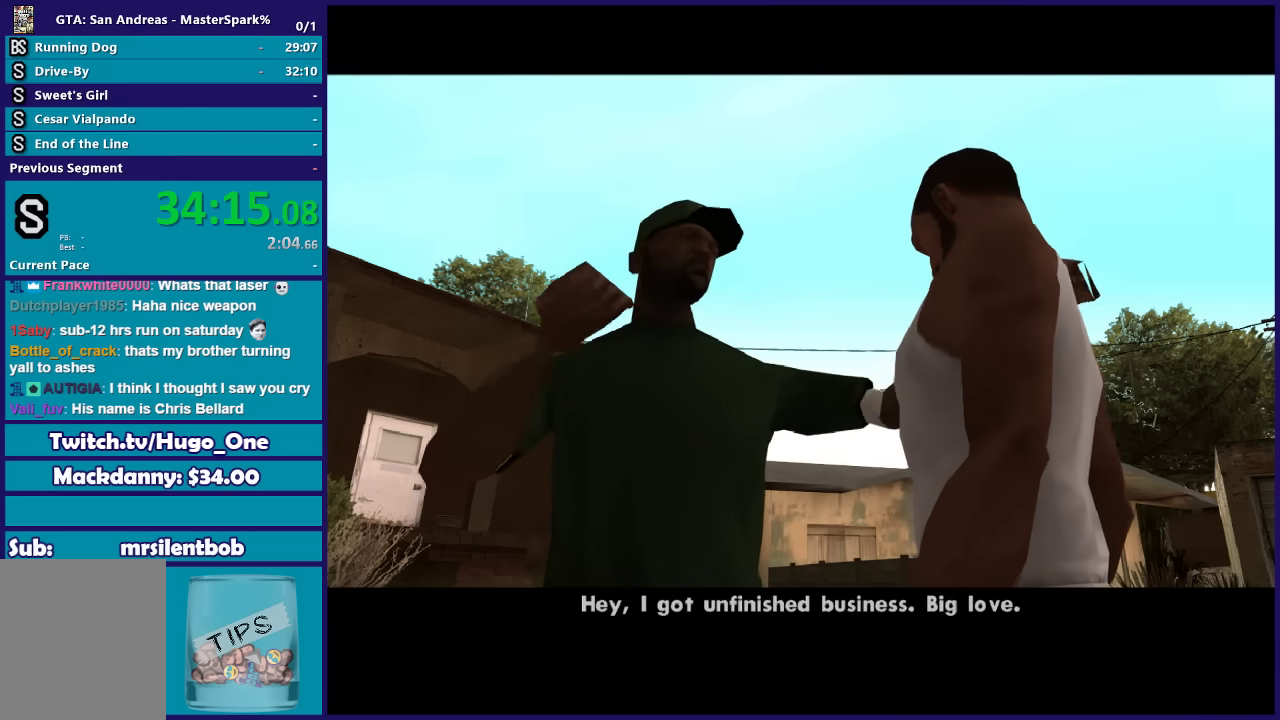
{"buttons": [], "left_stick": "center", "right_stick": "center", "button_events": [[100, "A", "up"], [200, "A", "down"], [267, "A", "up"], [367, "A", "down"], [467, "A", "up"]]}
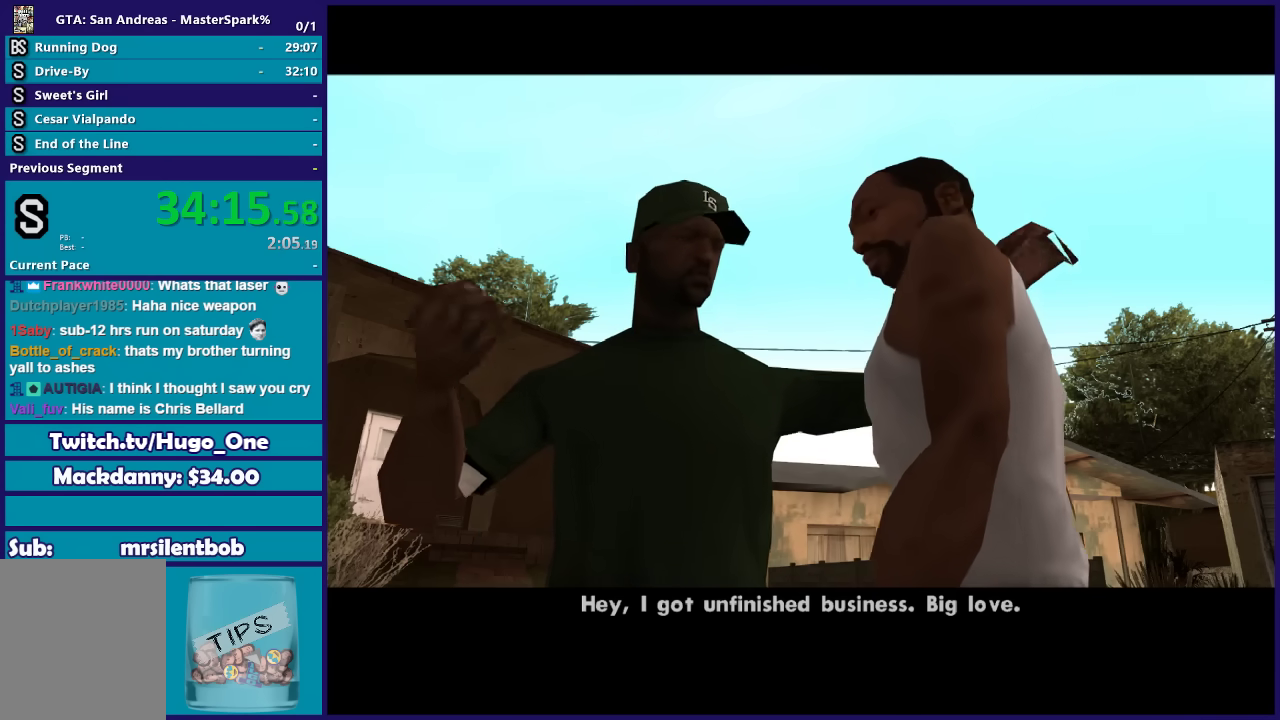
{"buttons": ["A"], "left_stick": "center", "right_stick": "center", "button_events": [[67, "A", "down"], [200, "A", "up"], [267, "A", "down"], [401, "A", "up"], [501, "A", "down"]]}
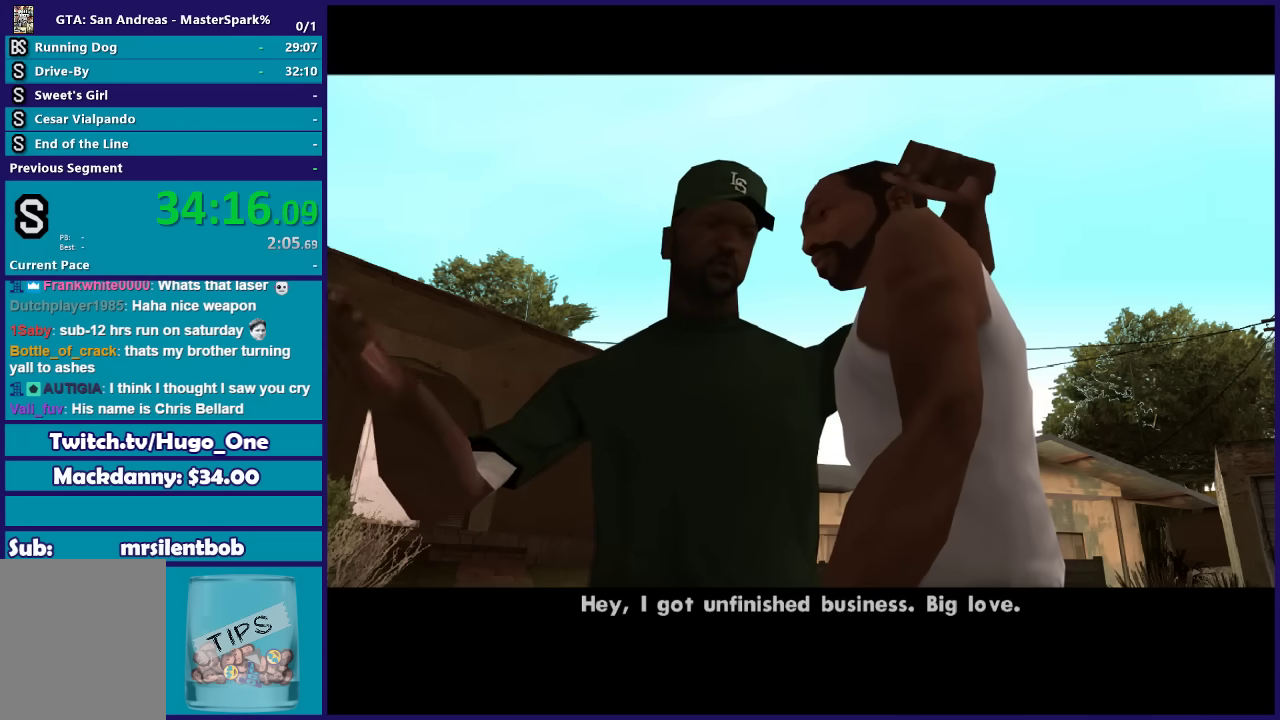
{"buttons": ["A"], "left_stick": "center", "right_stick": "center", "button_events": [[100, "A", "up"], [200, "A", "down"], [300, "A", "up"], [434, "A", "down"]]}
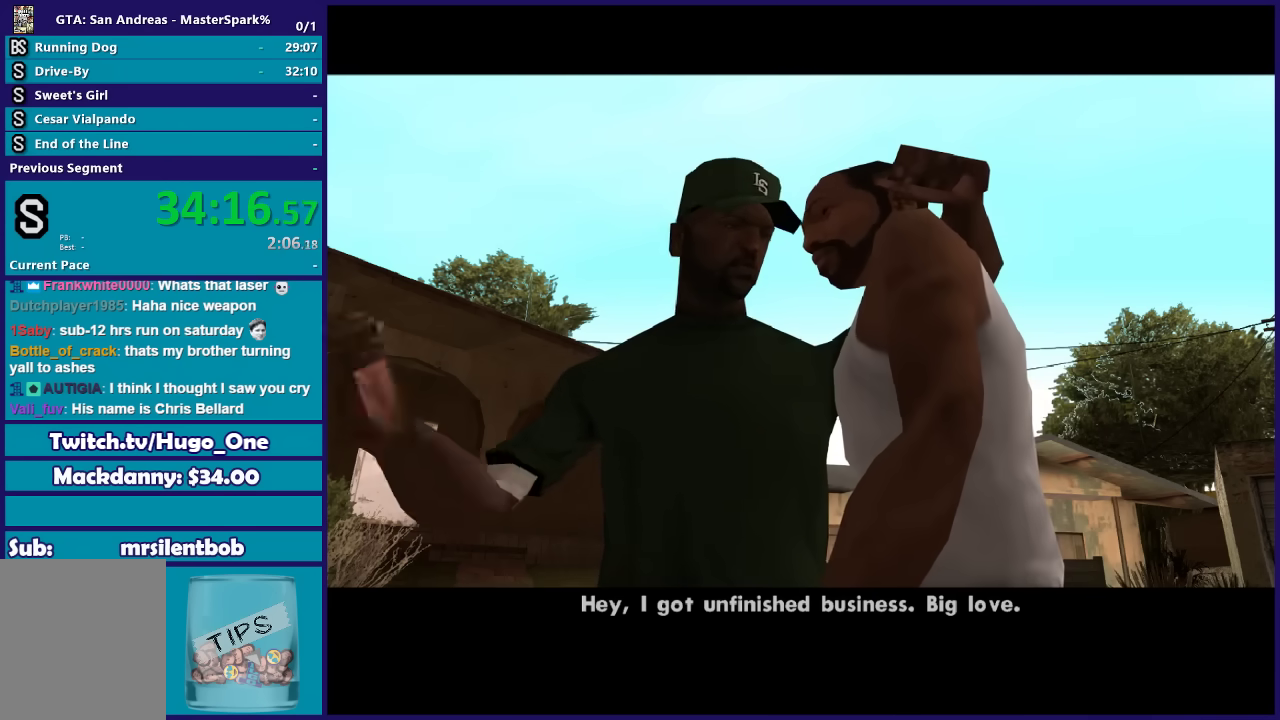
{"buttons": [], "left_stick": "center", "right_stick": "center", "button_events": [[34, "A", "up"], [134, "A", "down"], [267, "A", "up"], [367, "A", "down"], [467, "A", "up"]]}
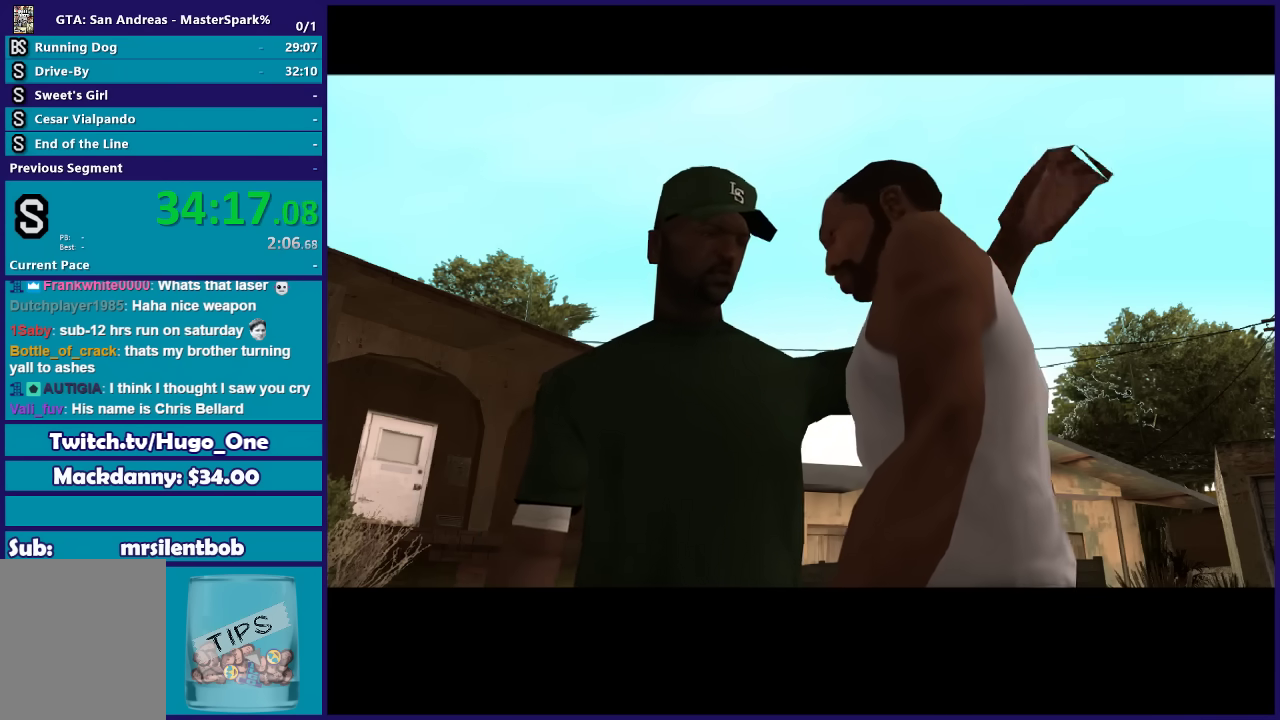
{"buttons": ["A"], "left_stick": "center", "right_stick": "center", "button_events": [[67, "A", "down"], [167, "A", "up"], [267, "A", "down"], [367, "A", "up"], [500, "A", "down"]]}
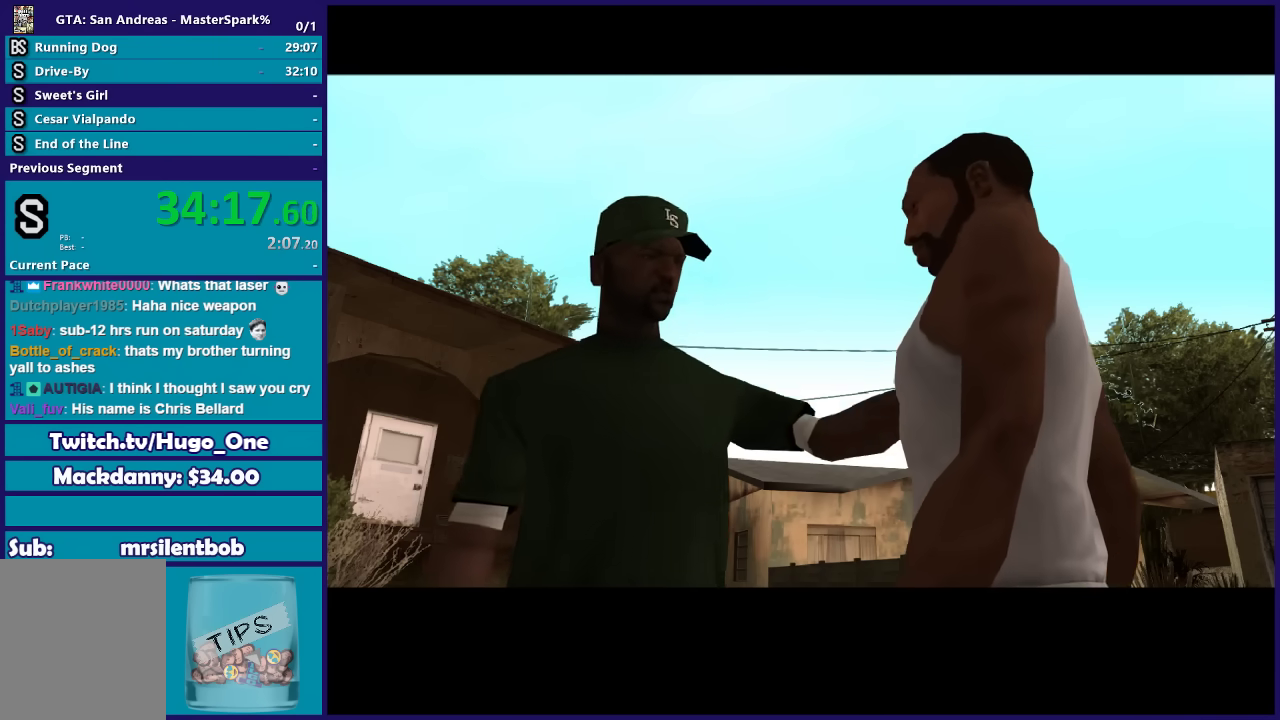
{"buttons": [], "left_stick": "center", "right_stick": "center", "button_events": [[67, "A", "up"], [167, "A", "down"], [267, "A", "up"], [401, "A", "down"], [467, "A", "up"]]}
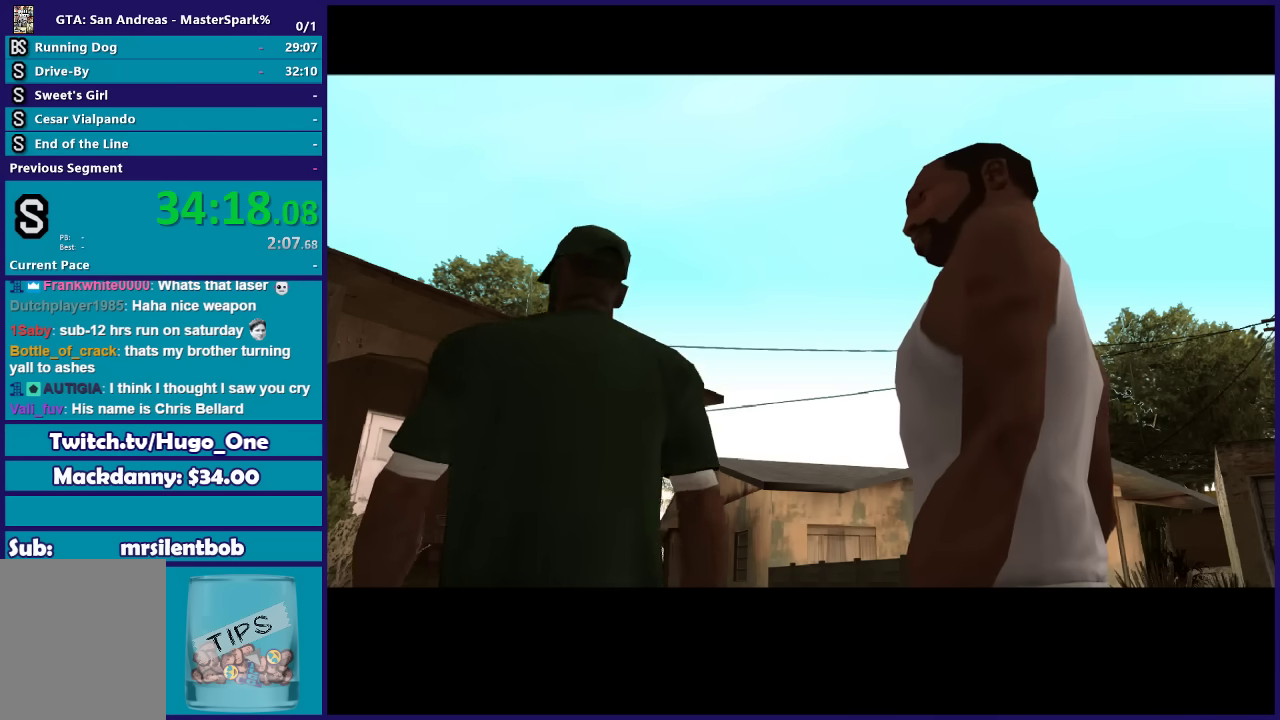
{"buttons": ["A"], "left_stick": "center", "right_stick": "center", "button_events": [[100, "A", "down"], [200, "A", "up"], [267, "A", "down"], [400, "A", "up"], [467, "A", "down"]]}
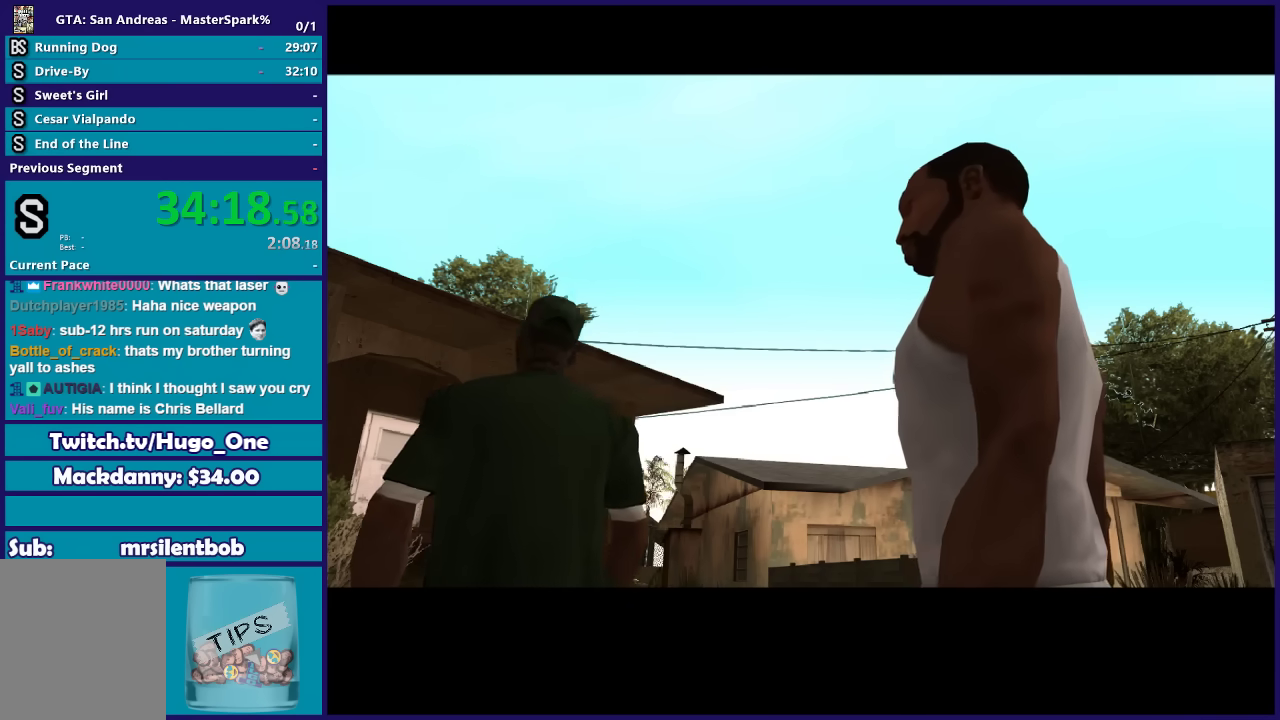
{"buttons": [], "left_stick": "center", "right_stick": "center", "button_events": [[67, "A", "up"], [167, "A", "down"], [301, "A", "up"], [401, "A", "down"], [501, "A", "up"]]}
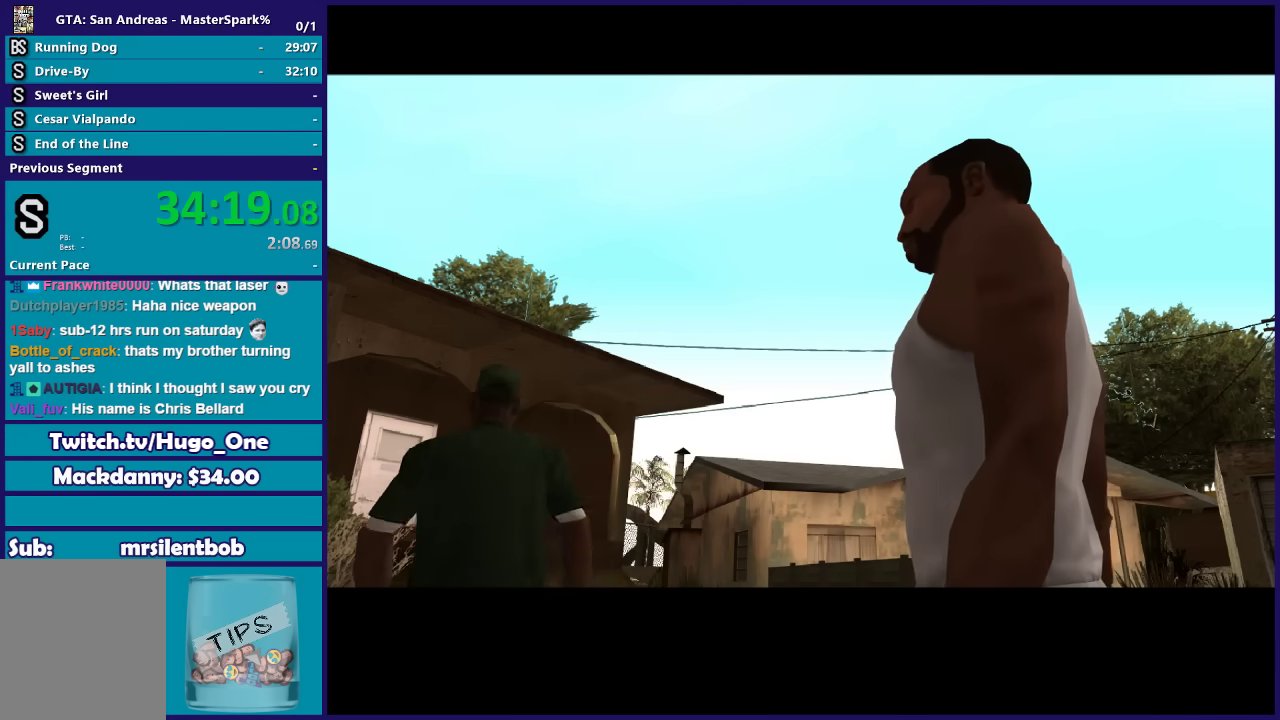
{"buttons": ["A"], "left_stick": "center", "right_stick": "center", "button_events": [[100, "A", "down"], [200, "A", "up"], [267, "A", "down"], [400, "A", "up"], [467, "A", "down"]]}
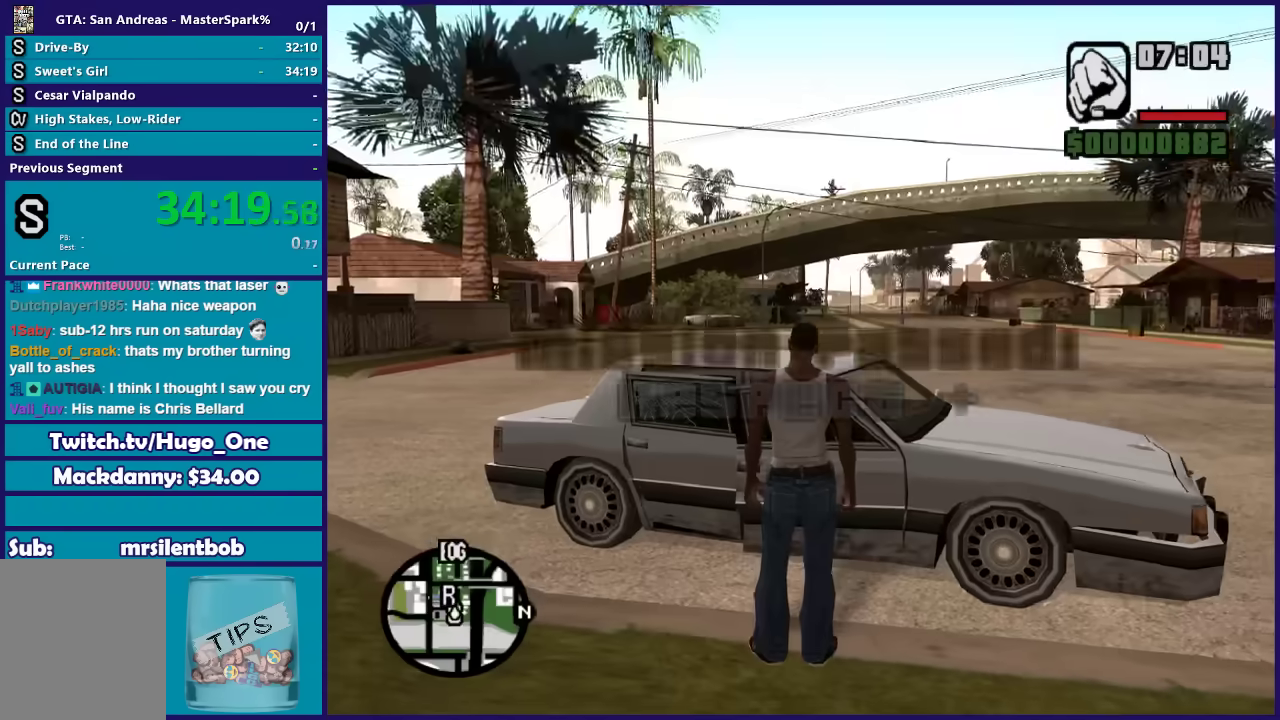
{"buttons": [], "left_stick": "down-left", "right_stick": "left", "button_events": [[67, "A", "up"]]}
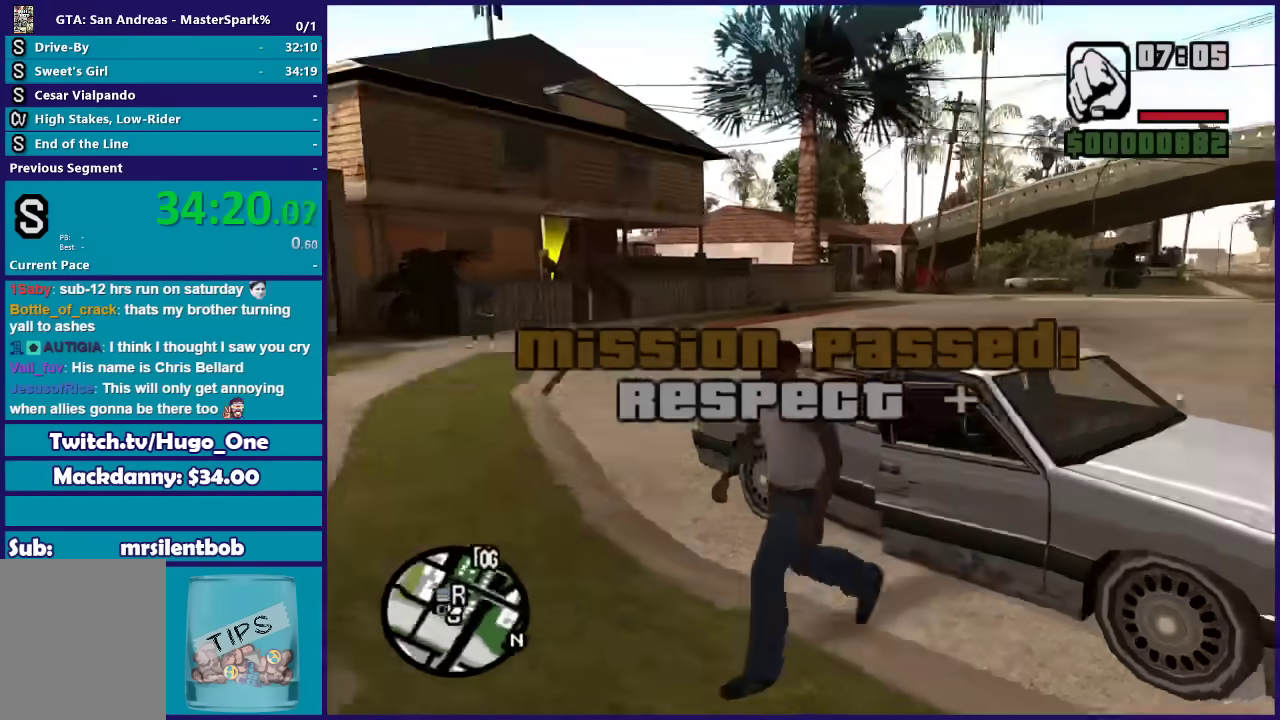
{"buttons": ["A"], "left_stick": "up-left", "right_stick": "center", "button_events": [[267, "A", "down"], [400, "A", "up"], [500, "A", "down"]]}
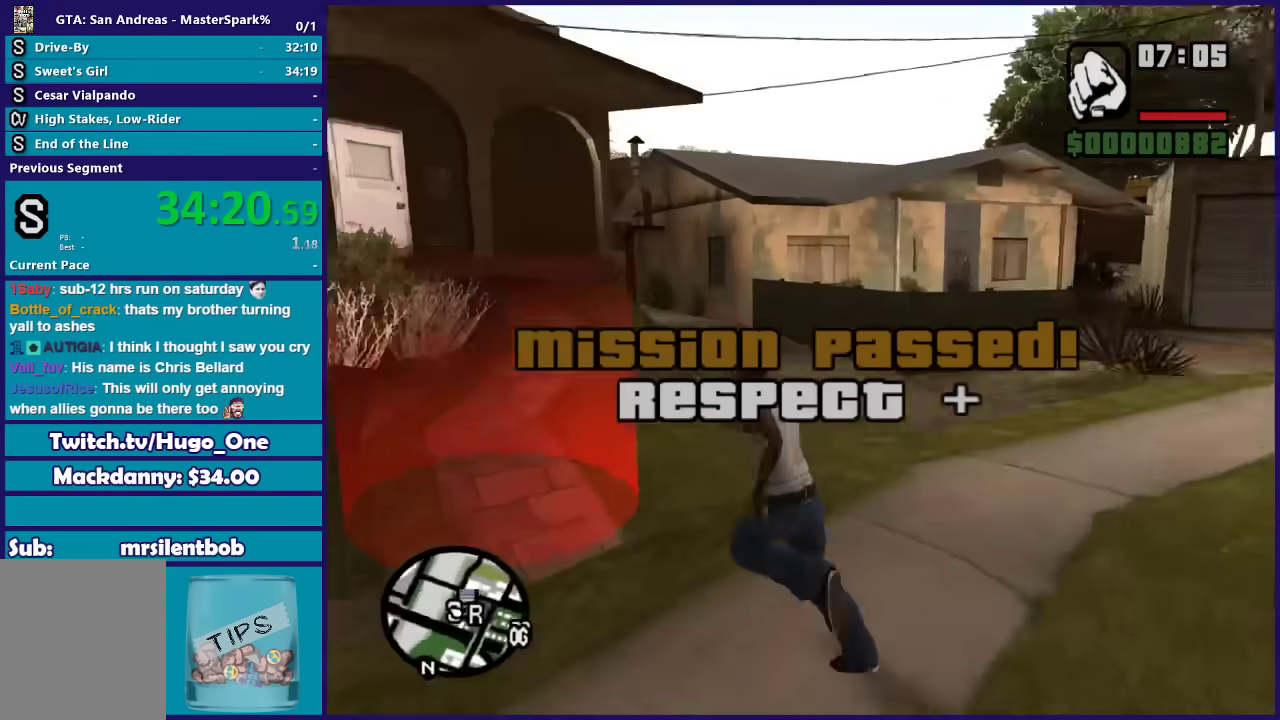
{"buttons": [], "left_stick": "center", "right_stick": "center", "button_events": [[100, "A", "up"], [200, "A", "down"], [301, "A", "up"], [367, "A", "down"], [467, "A", "up"]]}
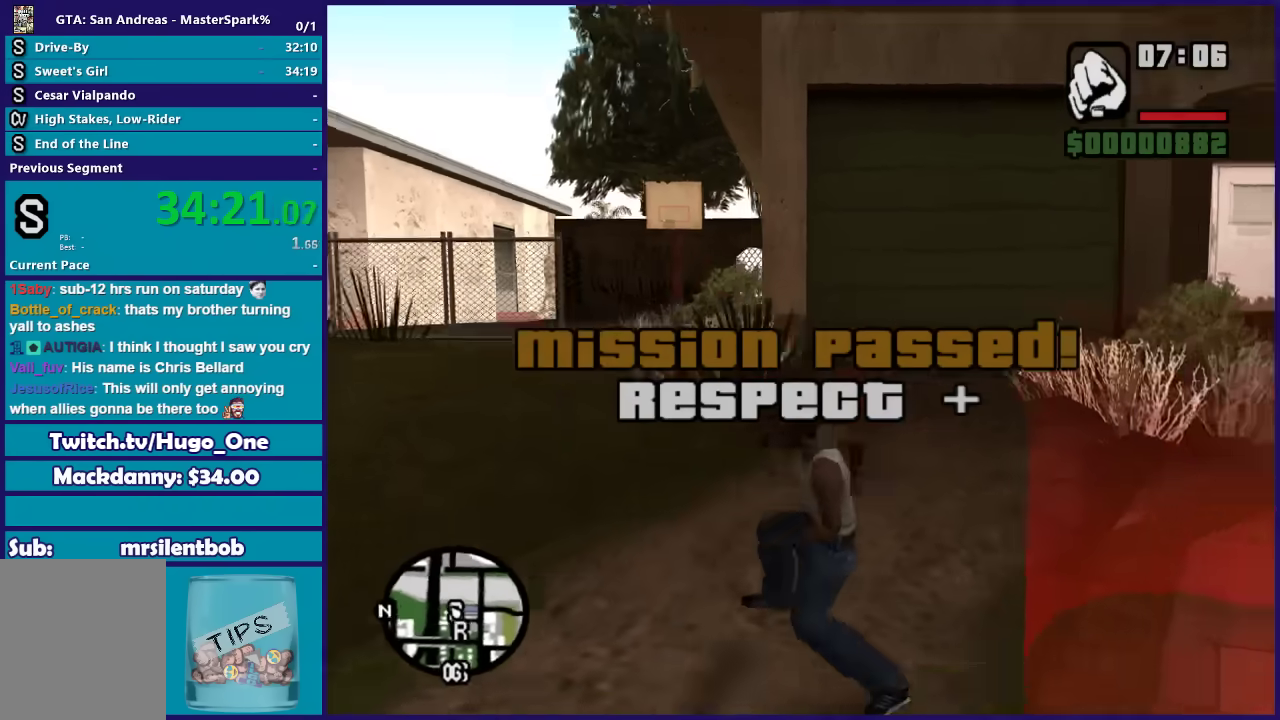
{"buttons": [], "left_stick": "right", "right_stick": "right", "button_events": [[100, "A", "down"], [200, "A", "up"]]}
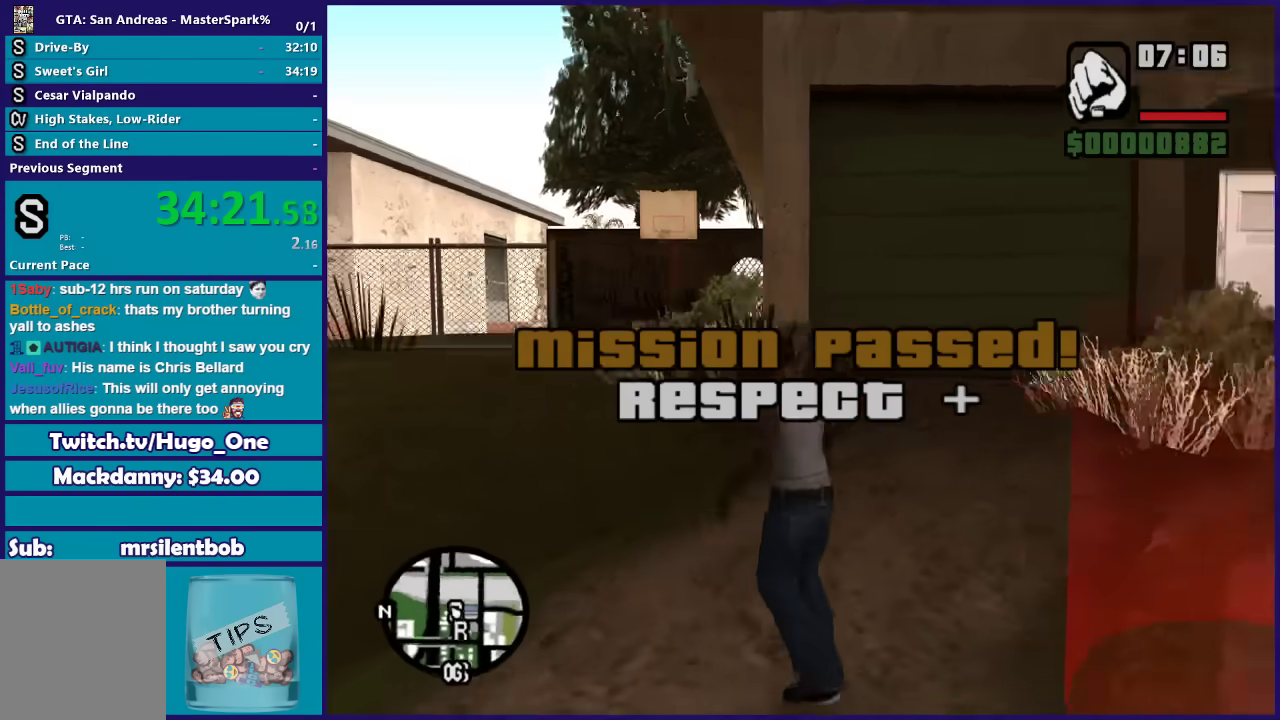
{"buttons": [], "left_stick": "up-right", "right_stick": "center", "button_events": [[367, "A", "down"], [467, "A", "up"]]}
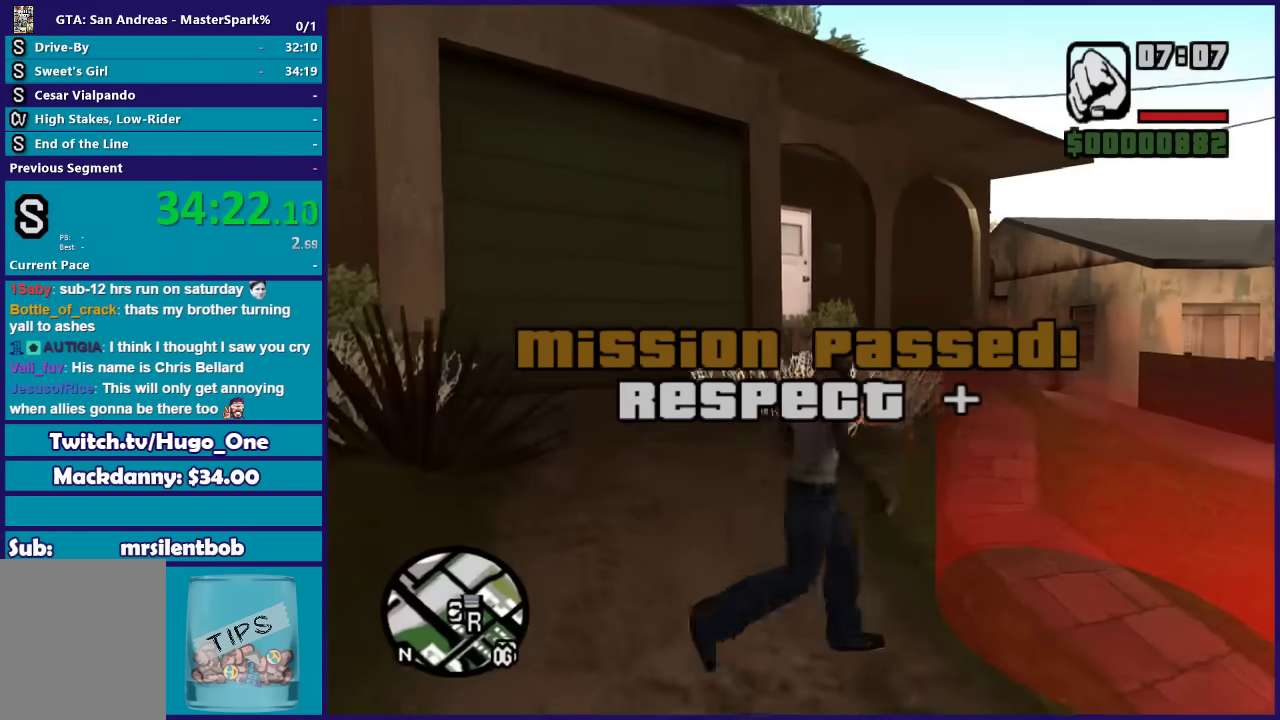
{"buttons": ["A"], "left_stick": "center", "right_stick": "center", "button_events": [[67, "A", "down"], [200, "A", "up"], [267, "A", "down"], [367, "A", "up"], [467, "A", "down"]]}
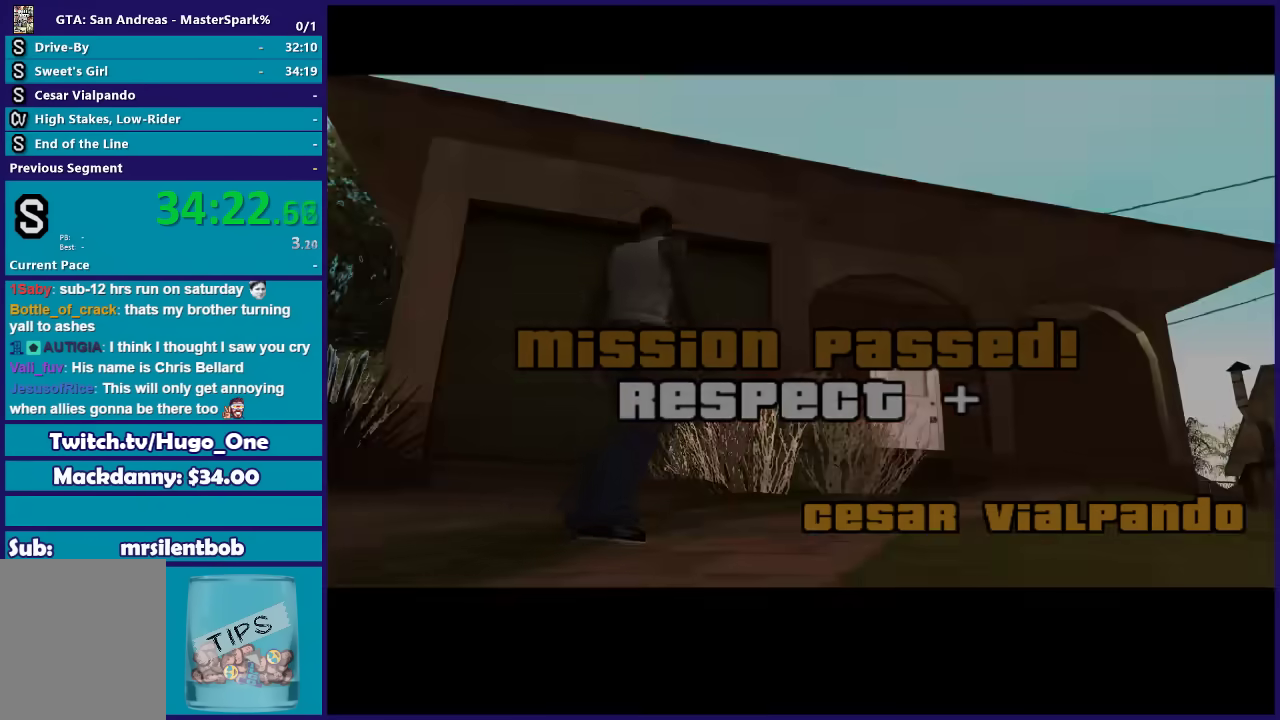
{"buttons": [], "left_stick": "center", "right_stick": "center", "button_events": [[100, "A", "up"], [167, "A", "down"], [267, "A", "up"], [367, "A", "down"], [467, "A", "up"]]}
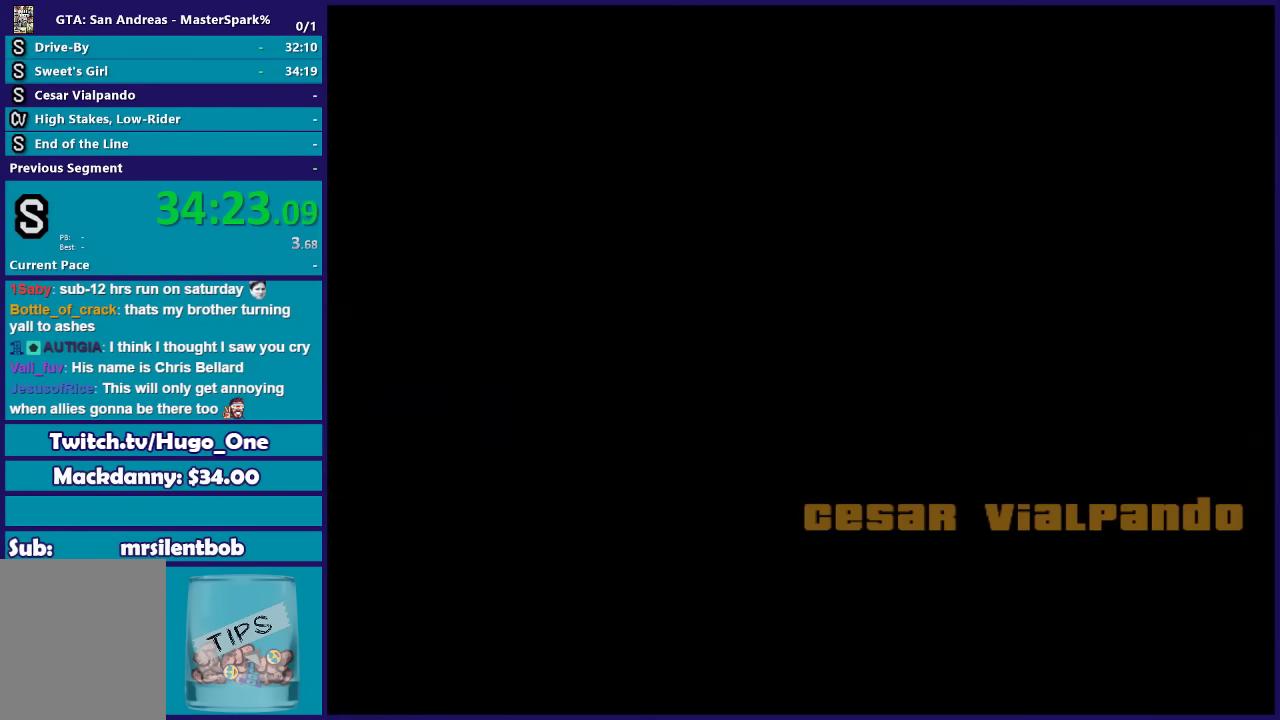
{"buttons": ["A"], "left_stick": "up", "right_stick": "center", "button_events": [[33, "A", "down"], [167, "A", "up"], [233, "A", "down"], [367, "A", "up"], [434, "A", "down"]]}